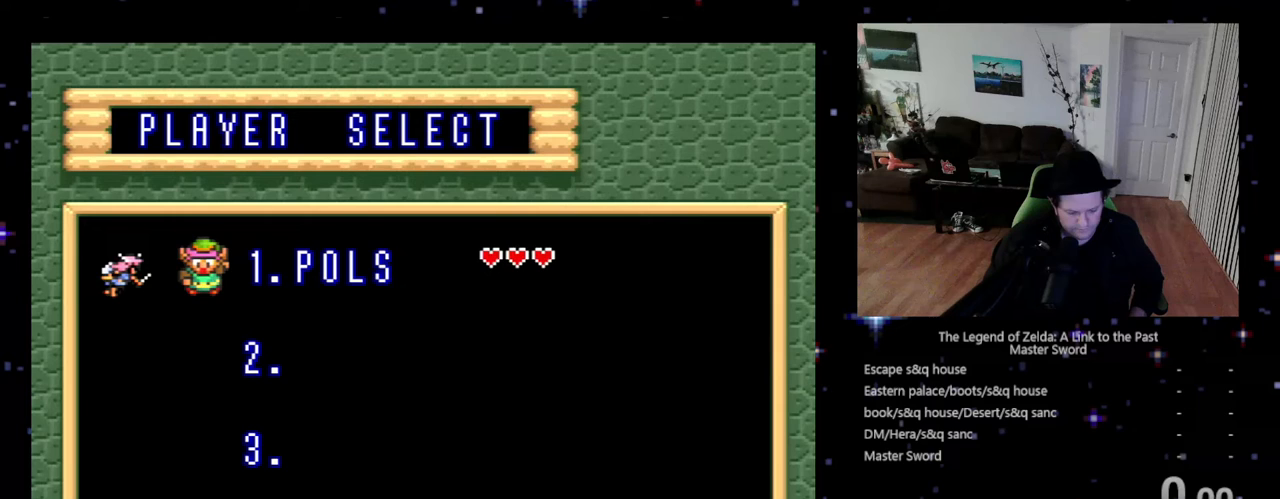
Gameplay with a controller (Nintendo layout); each line is a JSON object with the inputs held at the frame after it. "events" lists button and stick changes between this image and that frame as [ms after this image, input, new state], when the widget could be followed in between. Not read: L3 R3.
{"buttons": [], "events": []}
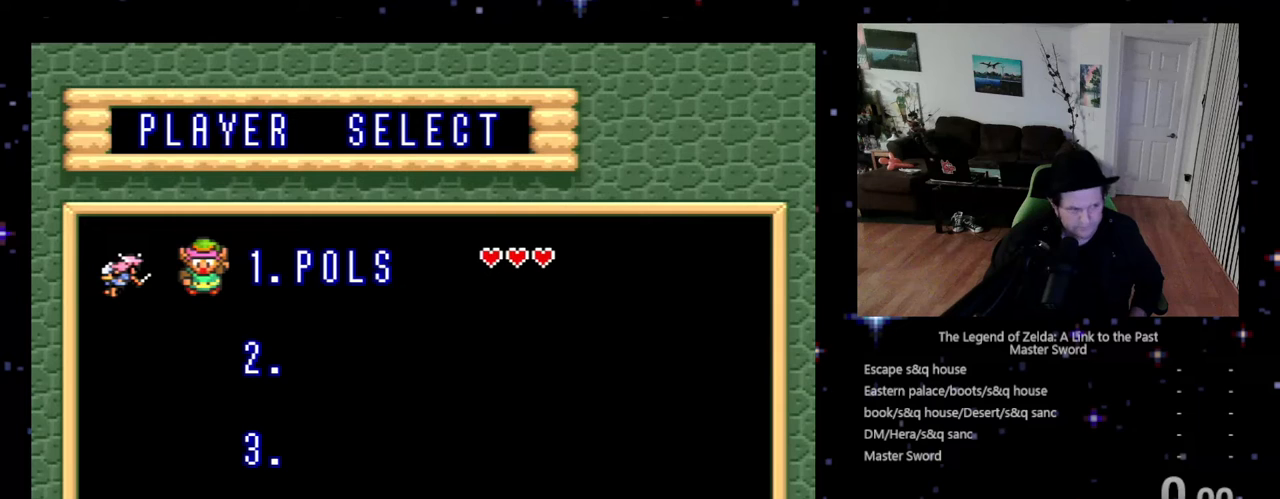
{"buttons": [], "events": []}
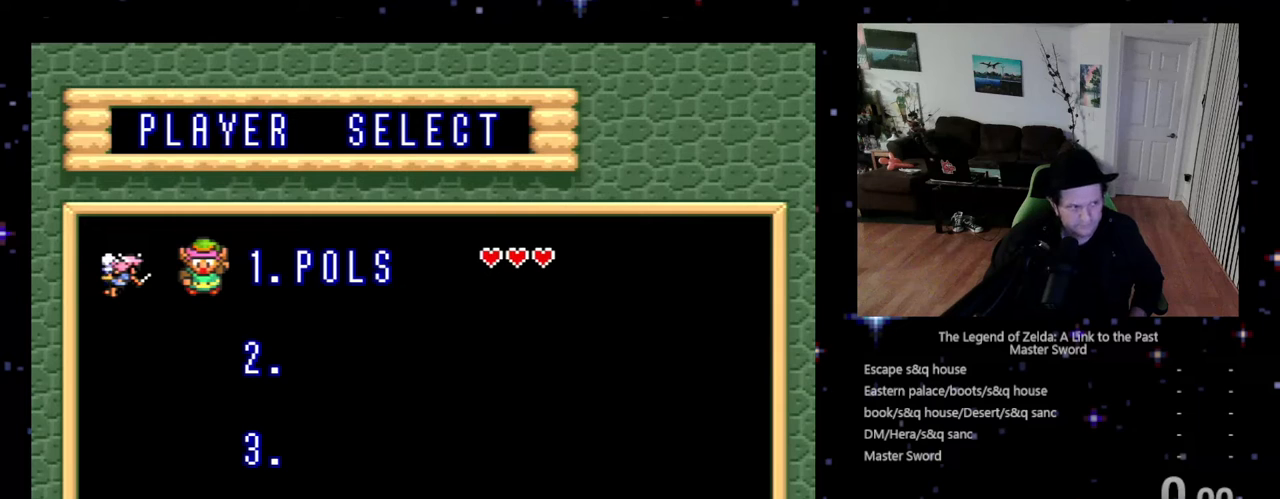
{"buttons": [], "events": []}
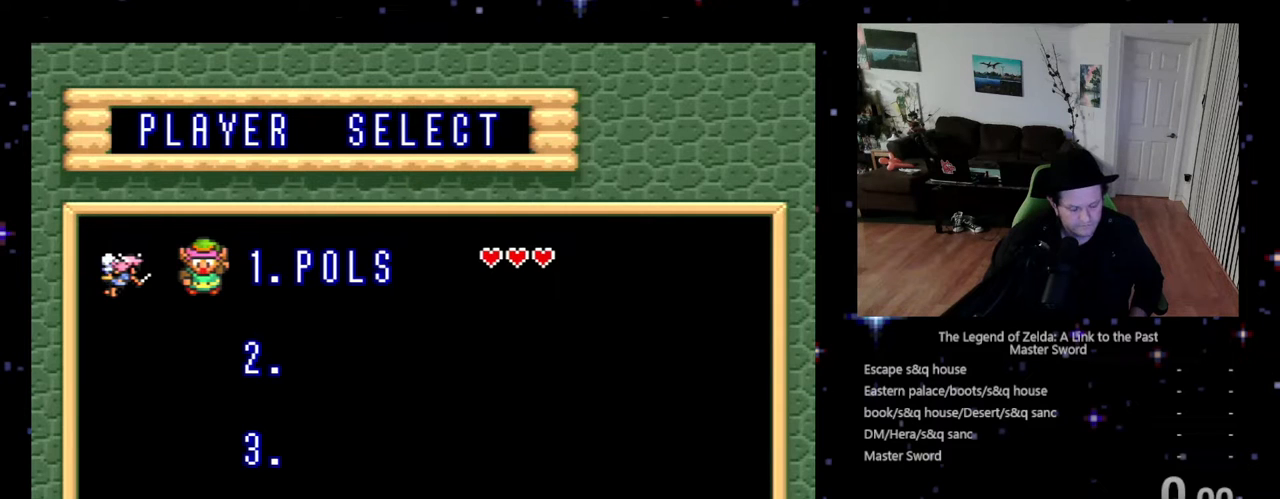
{"buttons": [], "events": []}
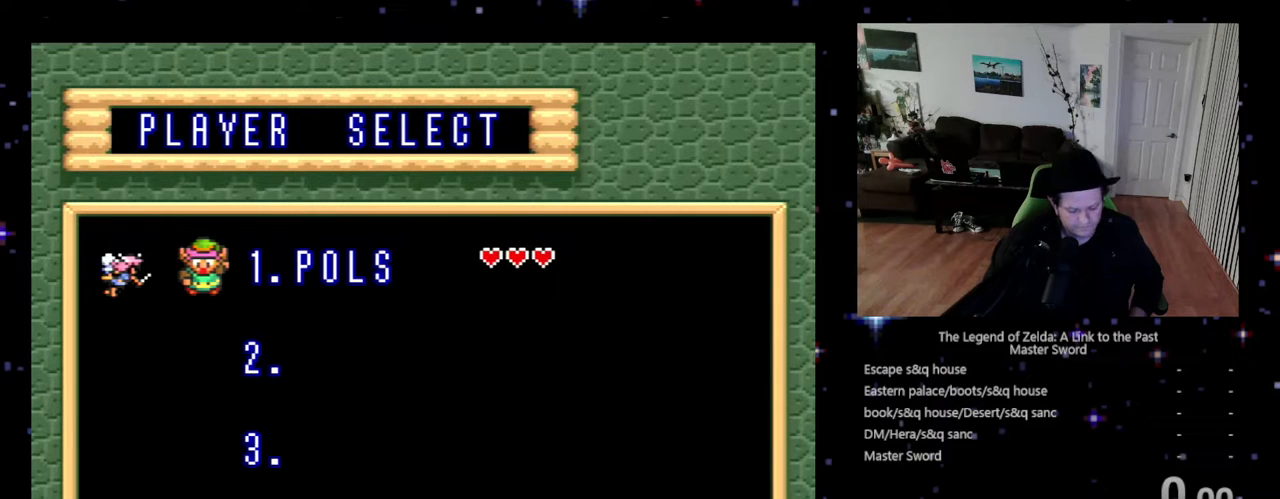
{"buttons": [], "events": []}
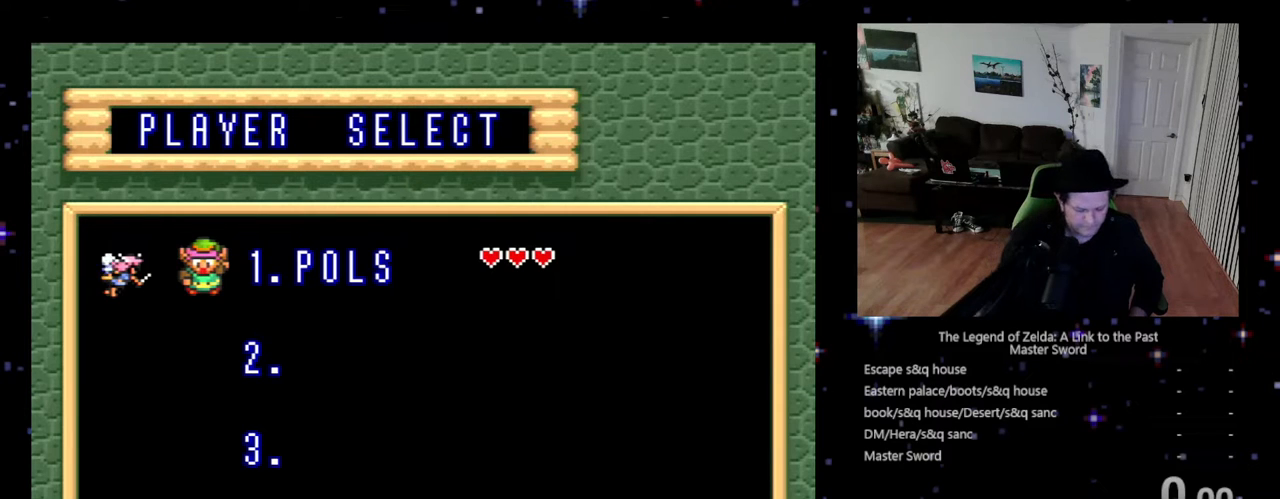
{"buttons": [], "events": []}
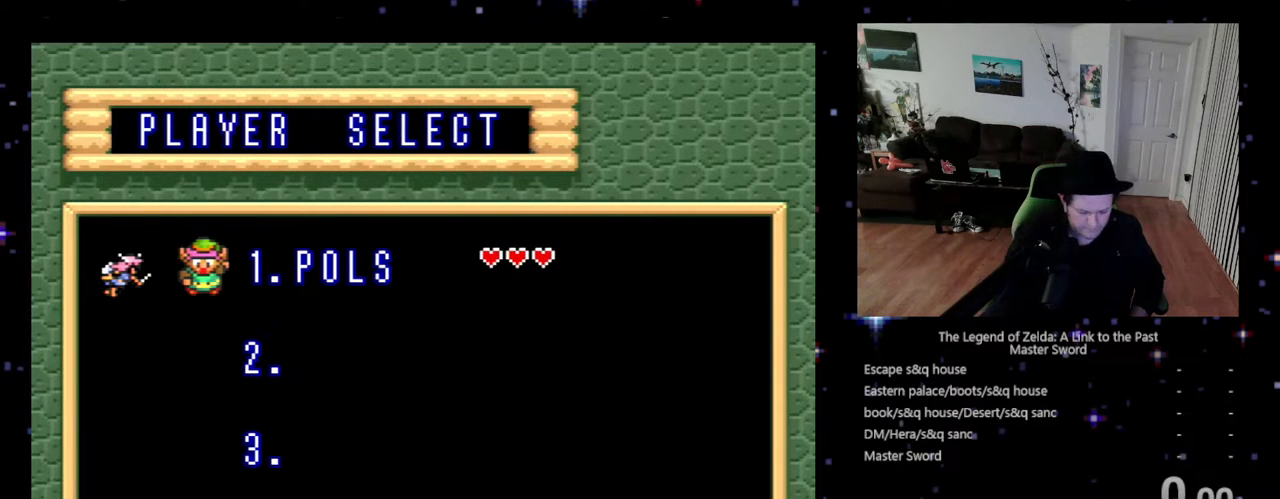
{"buttons": [], "events": []}
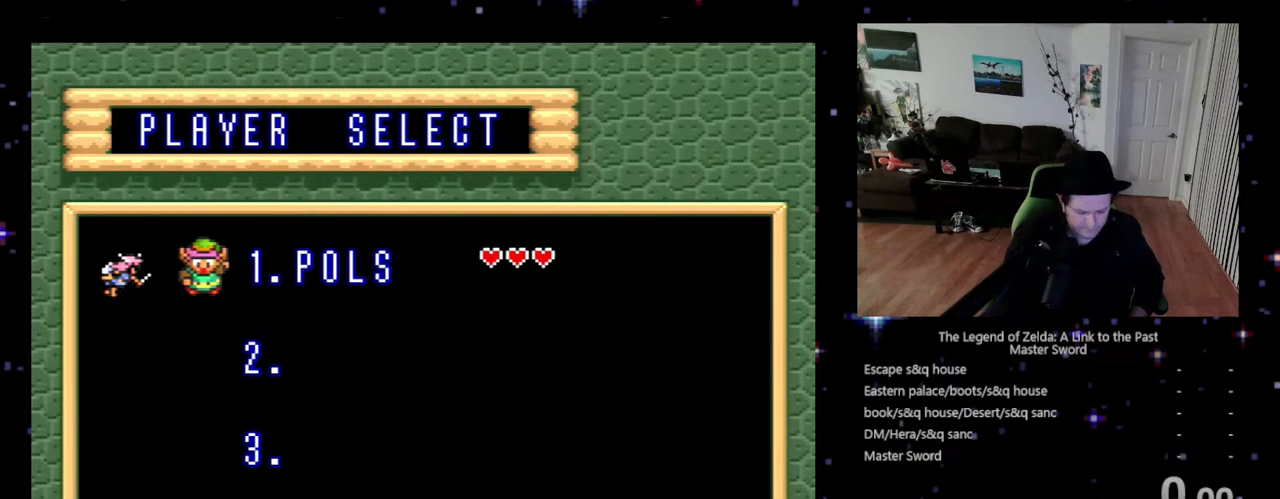
{"buttons": [], "events": []}
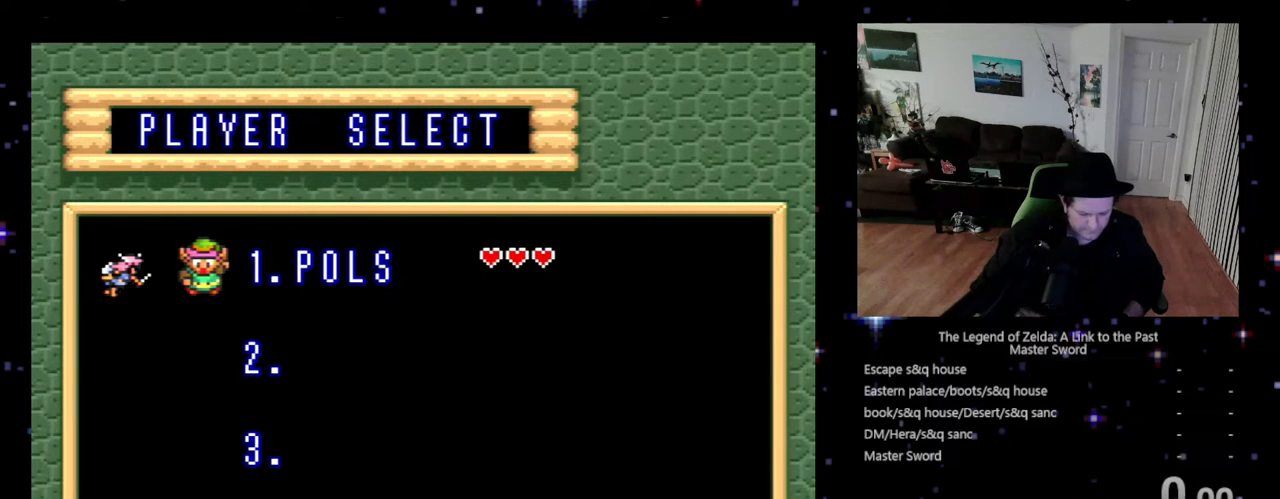
{"buttons": [], "events": [[133, "START", "down"], [267, "START", "up"]]}
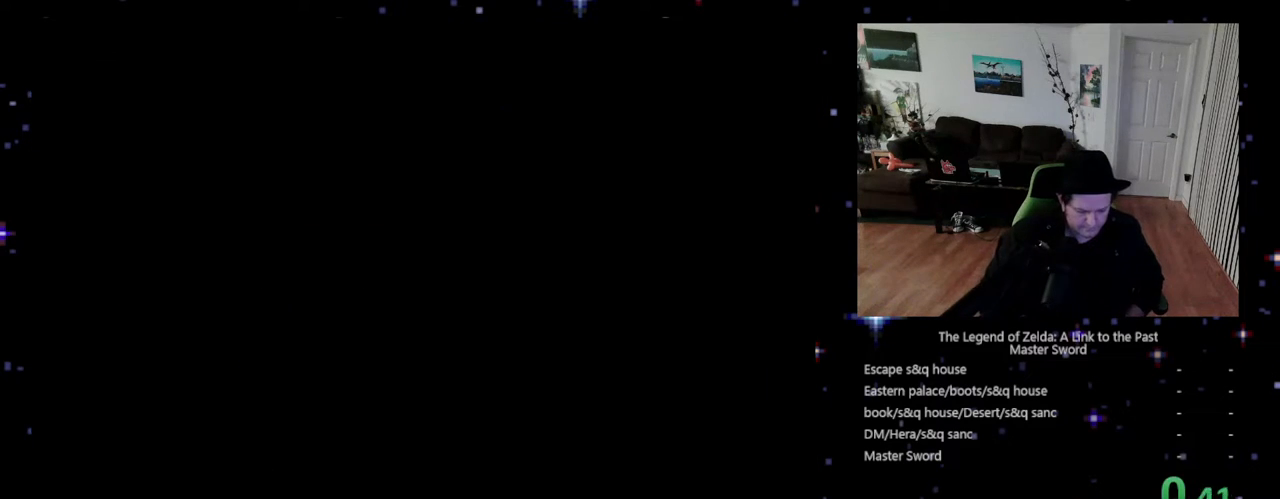
{"buttons": [], "events": []}
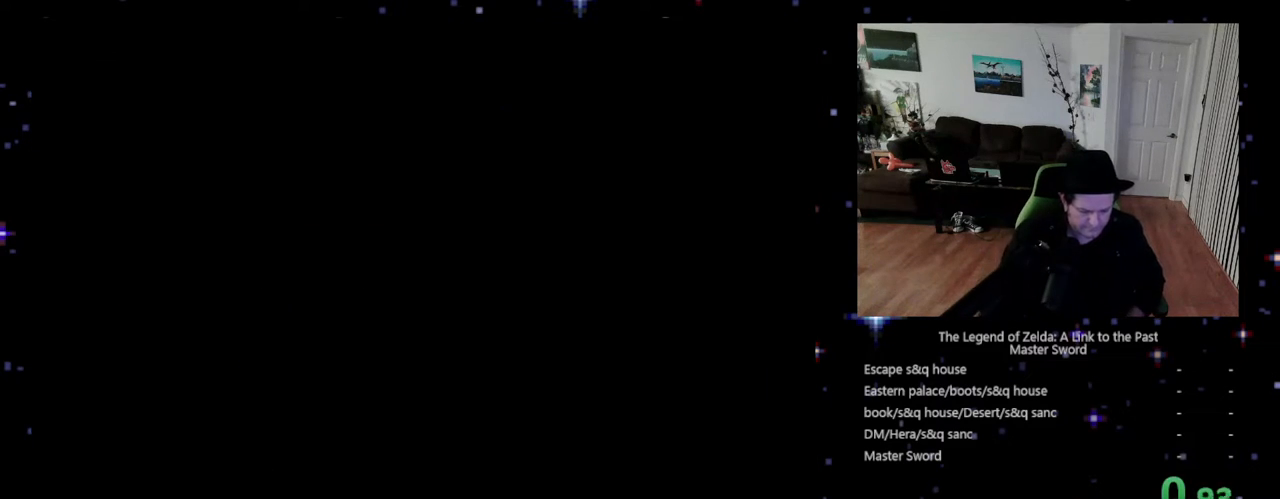
{"buttons": ["A", "X"], "events": [[467, "X", "down"], [500, "A", "down"]]}
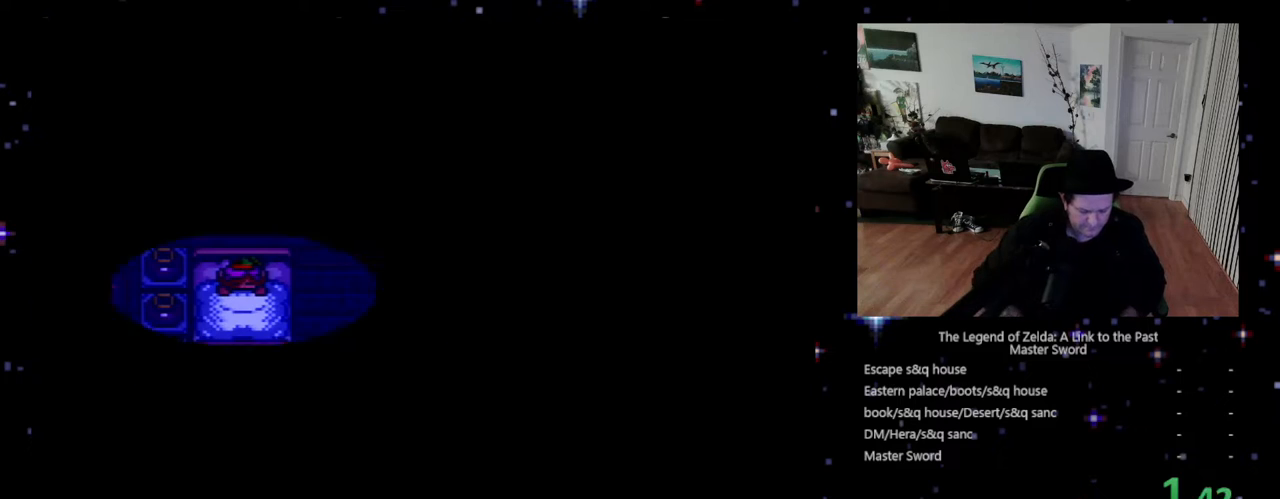
{"buttons": [], "events": [[133, "A", "up"], [167, "X", "up"], [333, "X", "down"], [433, "X", "up"]]}
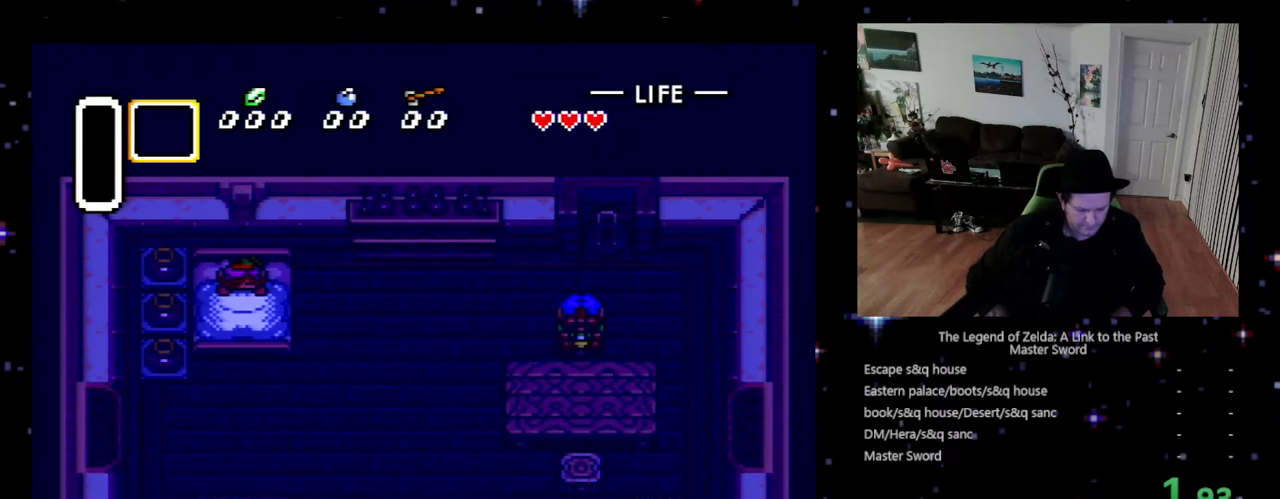
{"buttons": ["B"], "events": [[33, "X", "down"], [67, "X", "up"], [167, "X", "down"], [233, "B", "down"], [267, "X", "up"], [333, "B", "up"], [367, "X", "down"], [467, "B", "down"], [500, "X", "up"]]}
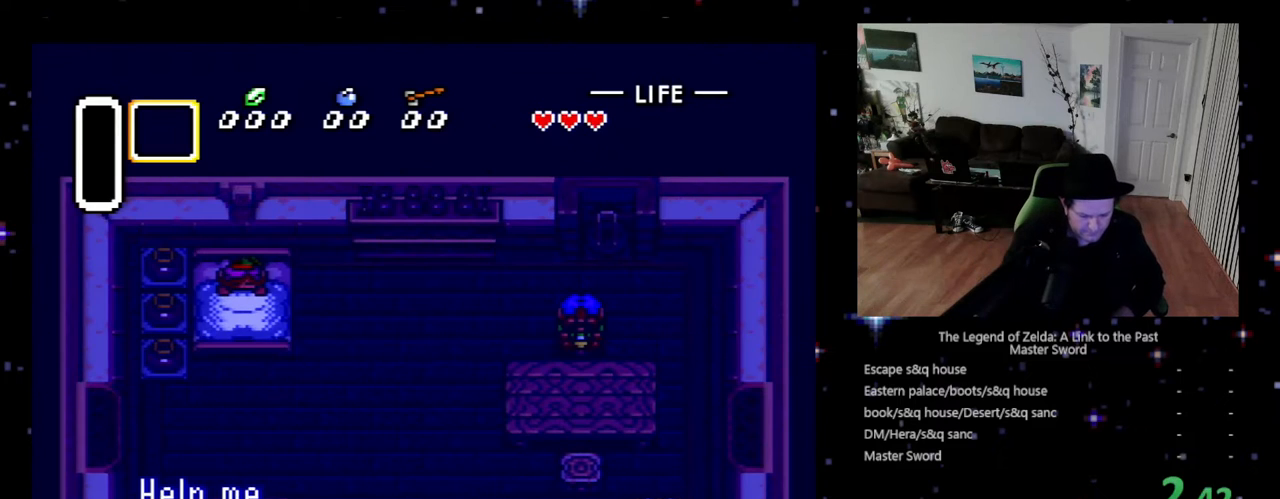
{"buttons": ["B"], "events": [[67, "A", "down"], [133, "A", "up"], [133, "B", "up"], [167, "X", "down"], [300, "A", "down"], [300, "X", "up"], [400, "A", "up"], [400, "B", "down"], [433, "X", "down"], [500, "X", "up"]]}
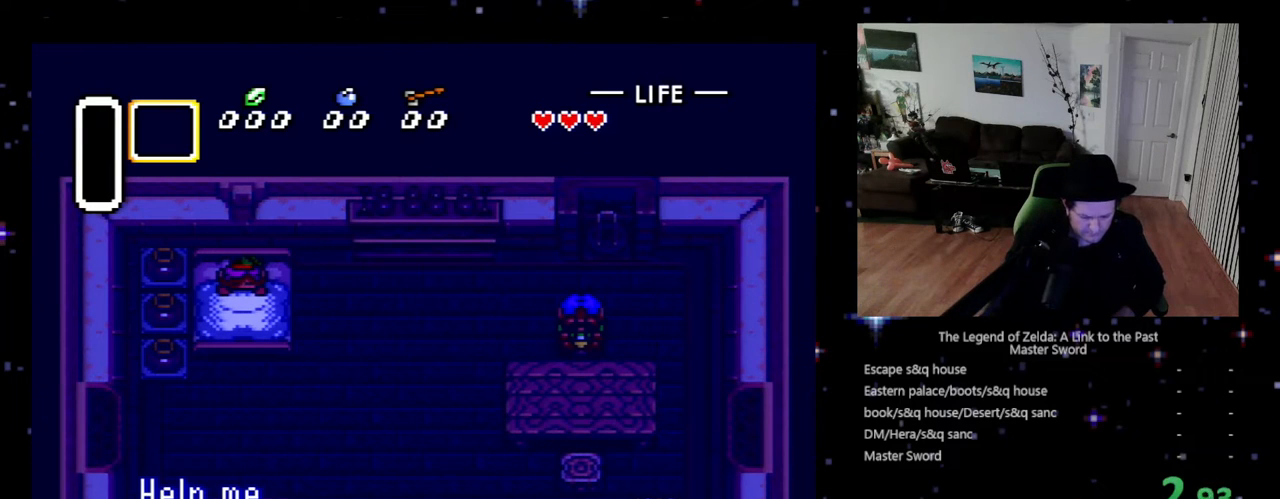
{"buttons": ["B"], "events": [[100, "A", "down"], [167, "A", "up"], [200, "X", "down"], [233, "B", "up"], [333, "B", "down"], [400, "A", "down"], [400, "X", "up"], [500, "A", "up"]]}
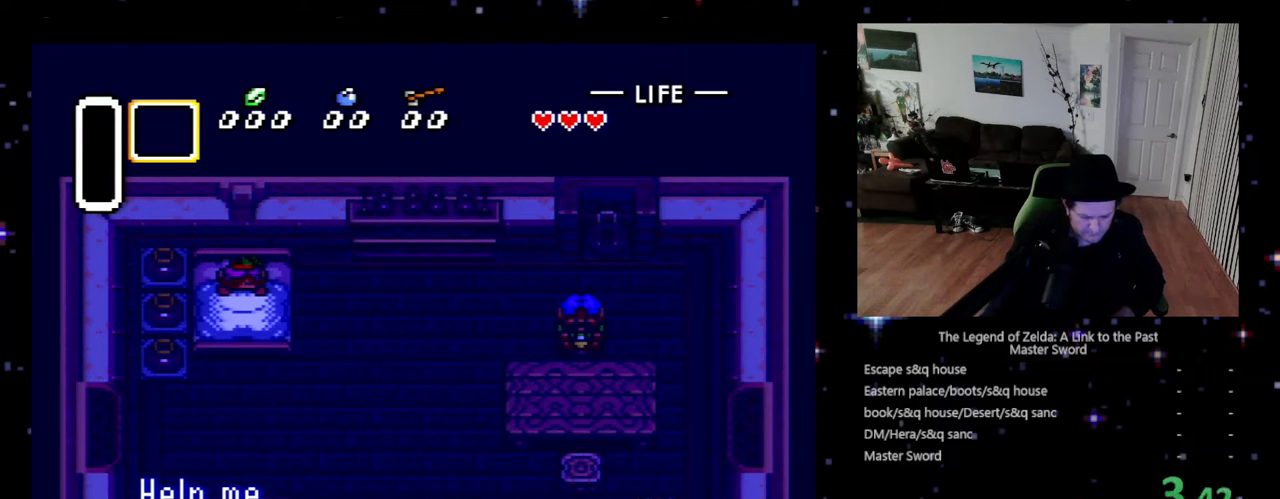
{"buttons": ["X"], "events": [[67, "B", "up"], [67, "X", "down"], [267, "B", "down"], [267, "X", "up"], [367, "B", "up"], [400, "X", "down"]]}
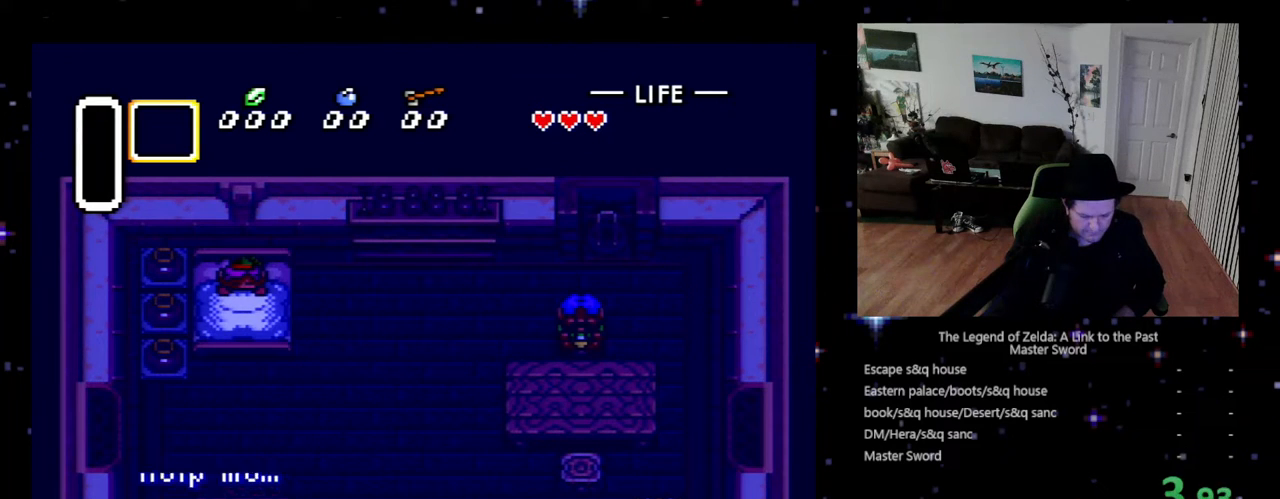
{"buttons": ["B"], "events": [[67, "B", "down"], [67, "X", "up"], [267, "B", "up"], [267, "X", "down"], [367, "B", "down"], [400, "X", "up"]]}
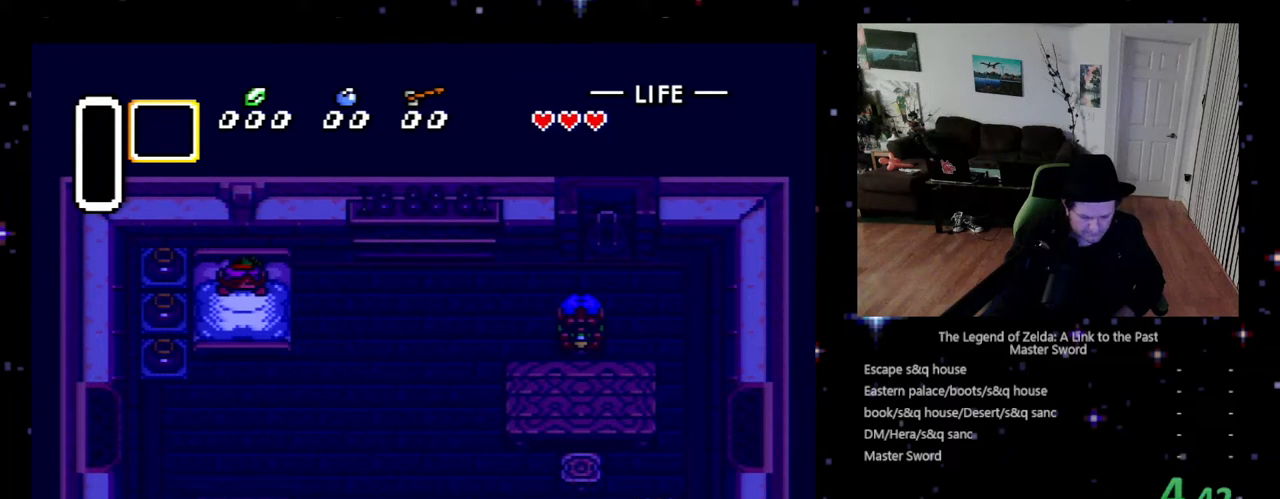
{"buttons": ["B"], "events": [[33, "B", "up"], [100, "X", "down"], [200, "X", "up"], [233, "A", "down"], [300, "A", "up"], [333, "X", "down"], [433, "B", "down"], [433, "X", "up"]]}
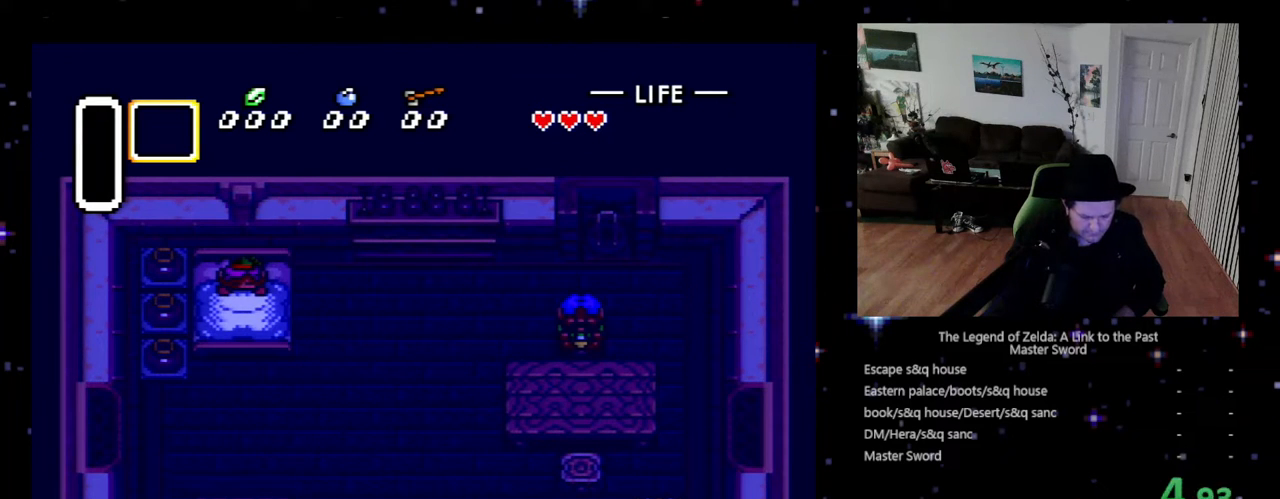
{"buttons": ["B", "X"], "events": [[67, "B", "up"], [67, "X", "down"], [133, "B", "down"], [233, "X", "up"], [433, "X", "down"]]}
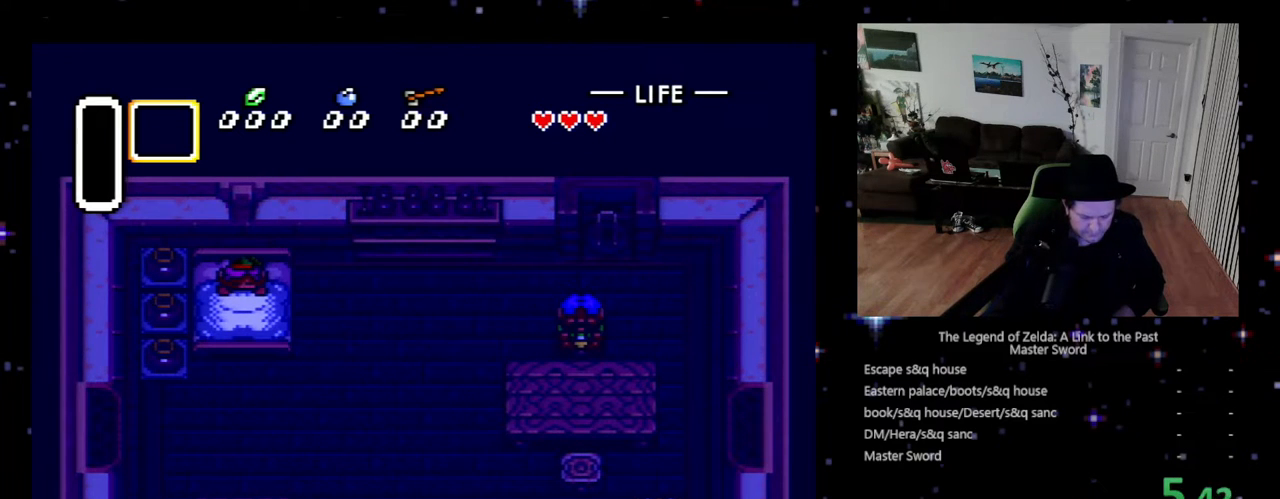
{"buttons": ["Y"], "events": [[133, "X", "up"], [200, "X", "down"], [267, "Y", "down"], [300, "X", "up"], [367, "X", "down"], [367, "Y", "up"], [500, "B", "up"], [500, "X", "up"], [500, "Y", "down"]]}
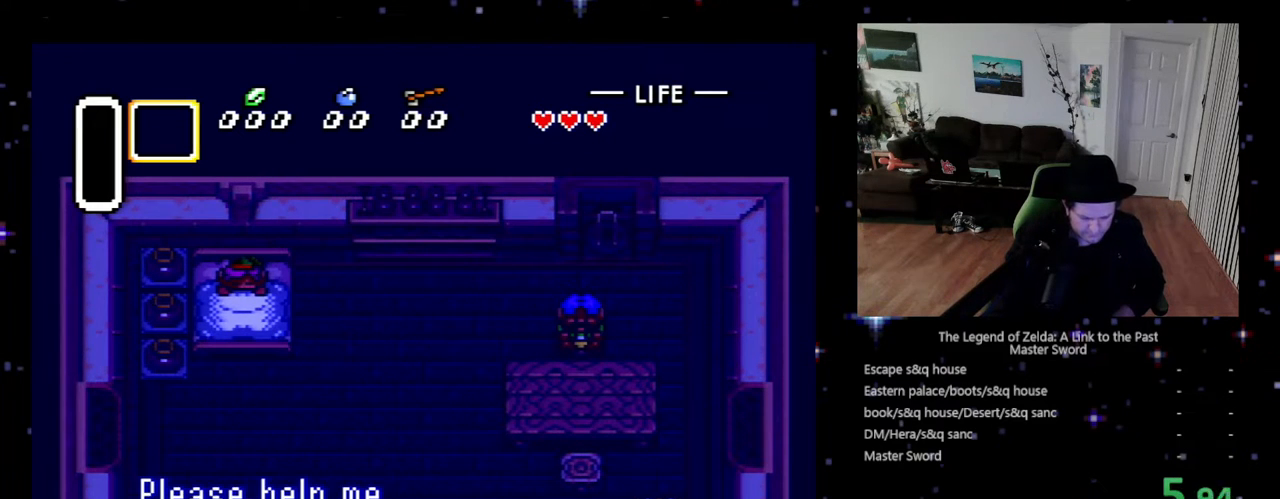
{"buttons": ["B"], "events": [[33, "B", "down"], [67, "X", "down"], [100, "Y", "up"], [267, "B", "up"], [267, "Y", "down"], [333, "B", "down"], [333, "X", "up"], [433, "X", "down"], [433, "Y", "up"], [500, "X", "up"]]}
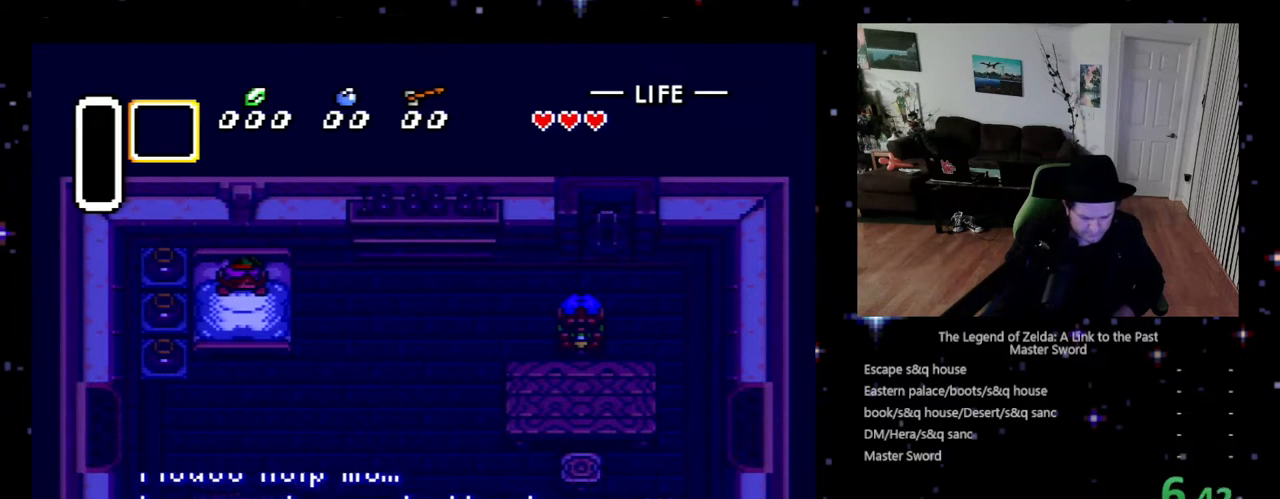
{"buttons": ["B", "X", "Y"], "events": [[67, "X", "down"], [133, "X", "up"], [167, "X", "down"], [233, "Y", "down"], [333, "Y", "up"], [367, "X", "up"], [400, "X", "down"], [467, "Y", "down"]]}
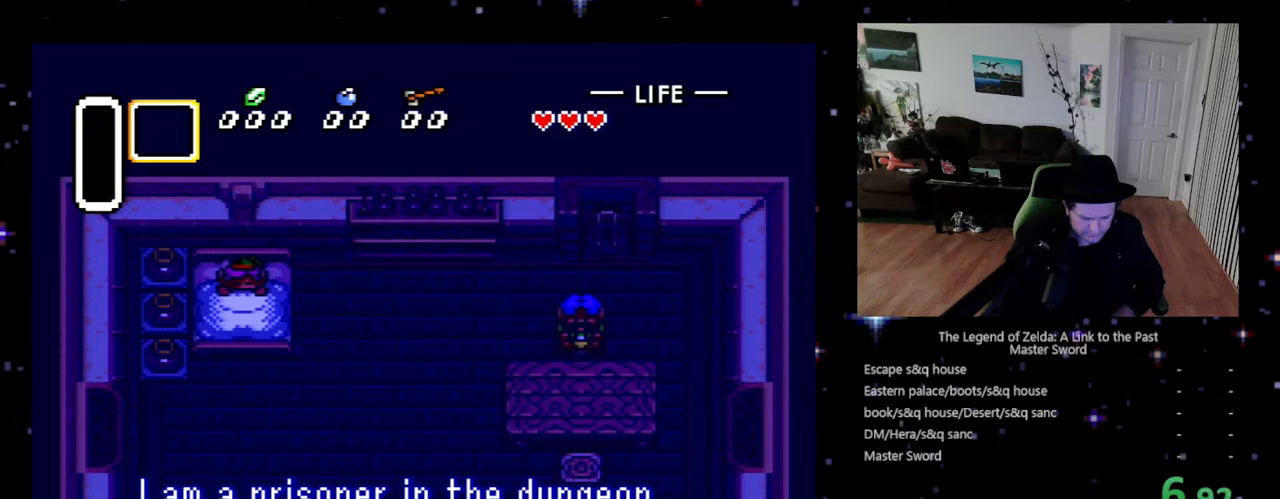
{"buttons": ["A", "B"], "events": [[100, "Y", "up"], [133, "X", "up"], [200, "B", "up"], [200, "X", "down"], [300, "B", "down"], [433, "A", "down"], [433, "X", "up"]]}
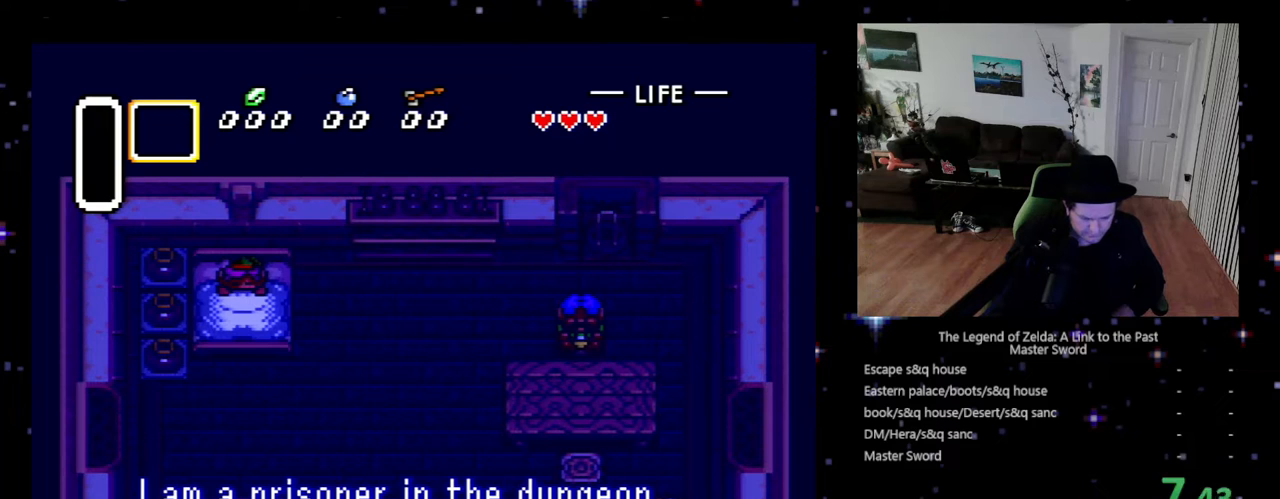
{"buttons": ["B"], "events": [[100, "A", "up"], [100, "X", "down"], [267, "X", "up"], [333, "X", "down"], [433, "X", "up"]]}
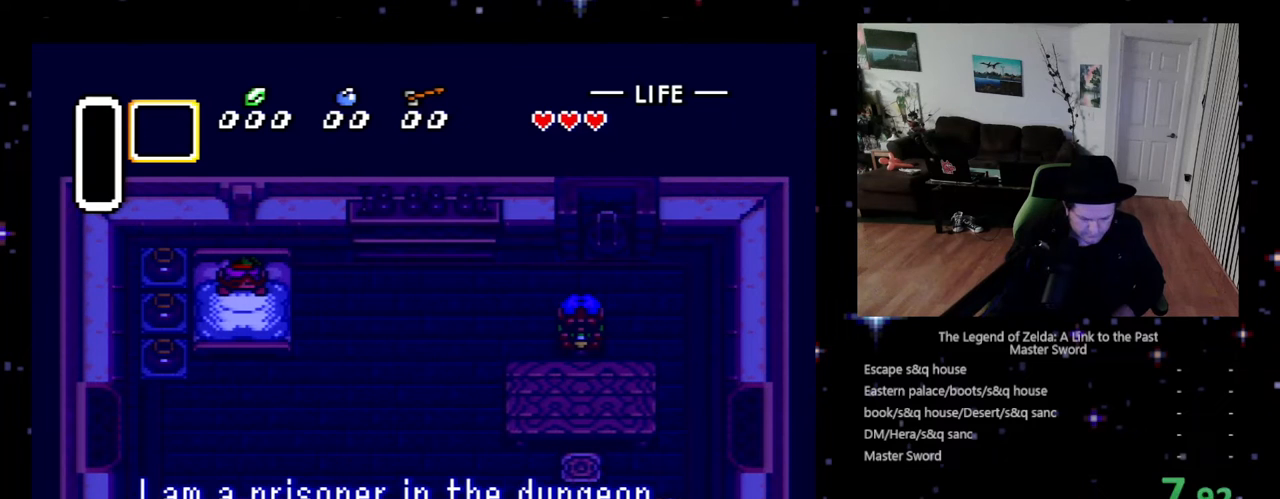
{"buttons": ["B", "X"], "events": [[33, "X", "down"], [67, "B", "up"], [167, "B", "down"], [200, "X", "up"], [267, "A", "down"], [300, "A", "up"], [500, "X", "down"]]}
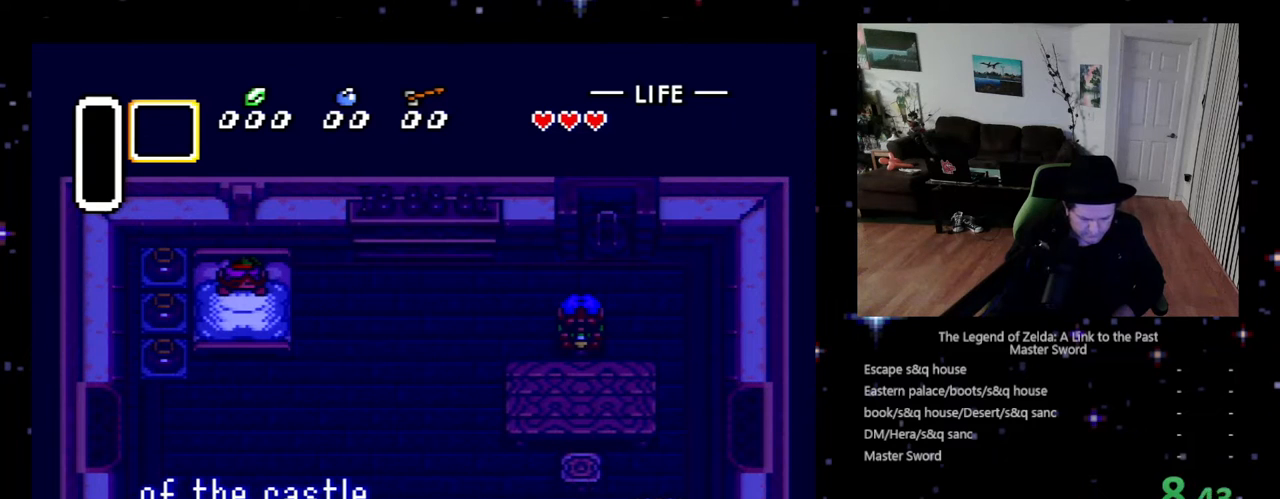
{"buttons": ["B", "X"], "events": [[67, "B", "up"], [200, "B", "down"], [233, "X", "up"], [267, "A", "down"], [333, "A", "up"], [467, "X", "down"]]}
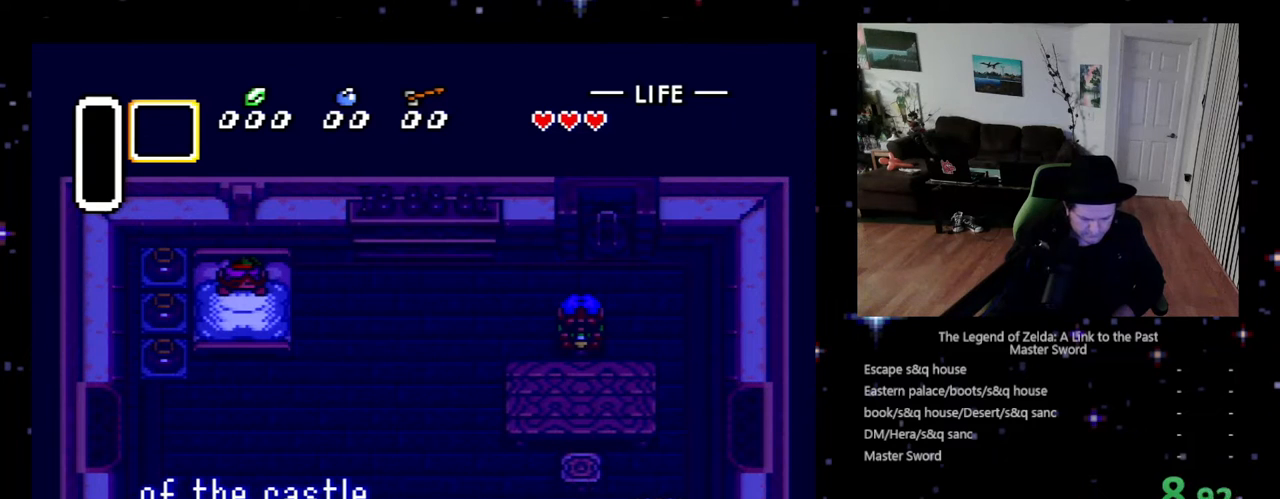
{"buttons": ["B", "X"], "events": [[67, "B", "up"], [100, "B", "down"], [133, "X", "up"], [200, "A", "down"], [333, "A", "up"], [333, "X", "down"]]}
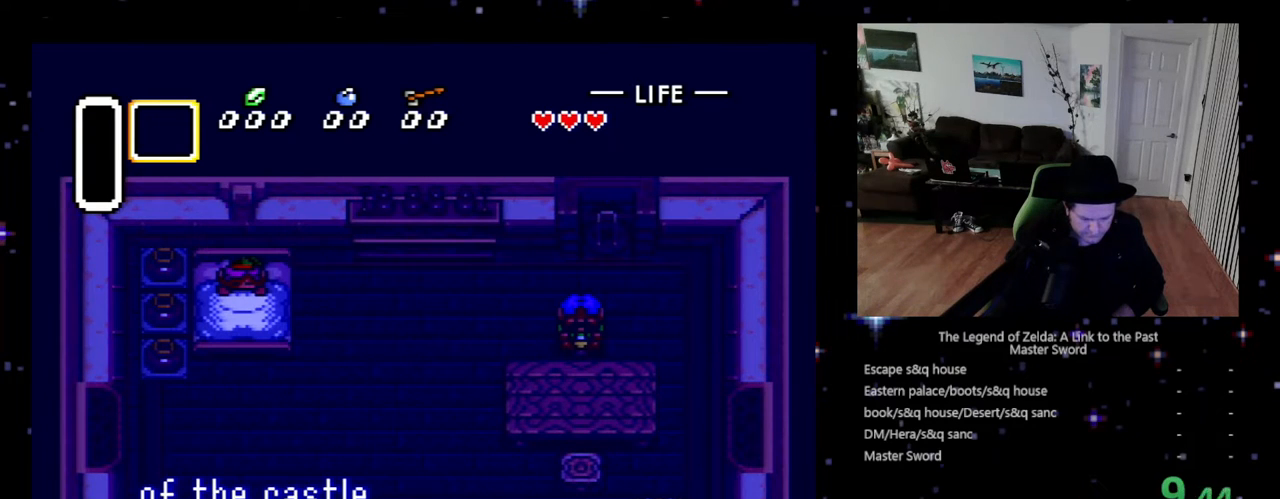
{"buttons": ["B"], "events": [[33, "A", "down"], [33, "X", "up"], [133, "A", "up"], [167, "X", "down"], [267, "A", "down"], [267, "X", "up"], [367, "A", "up"], [367, "X", "down"], [500, "X", "up"]]}
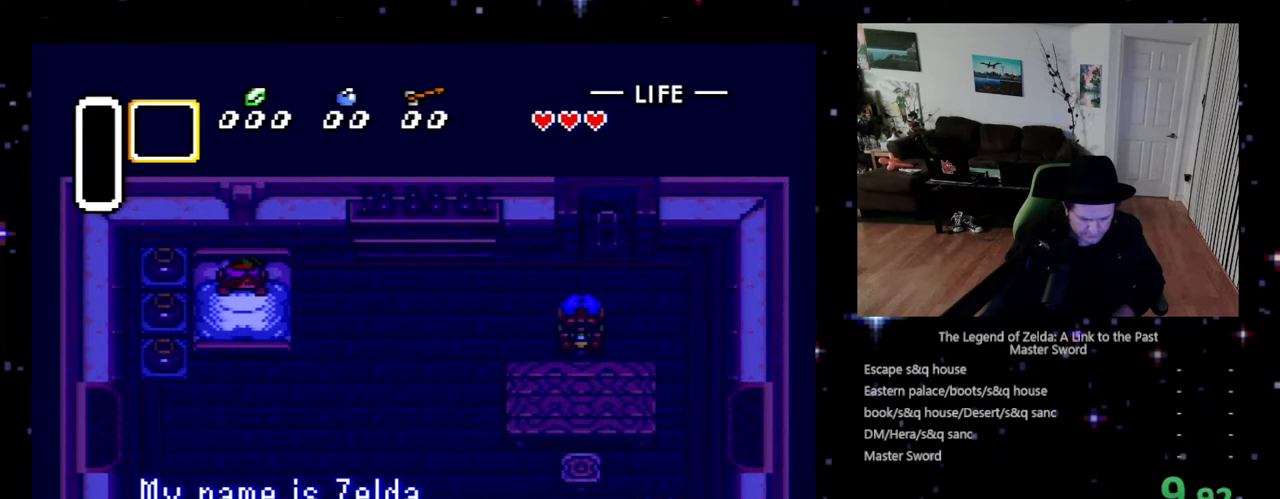
{"buttons": ["B"], "events": [[67, "X", "down"], [167, "X", "up"], [267, "X", "down"], [300, "B", "up"], [400, "B", "down"], [400, "X", "up"]]}
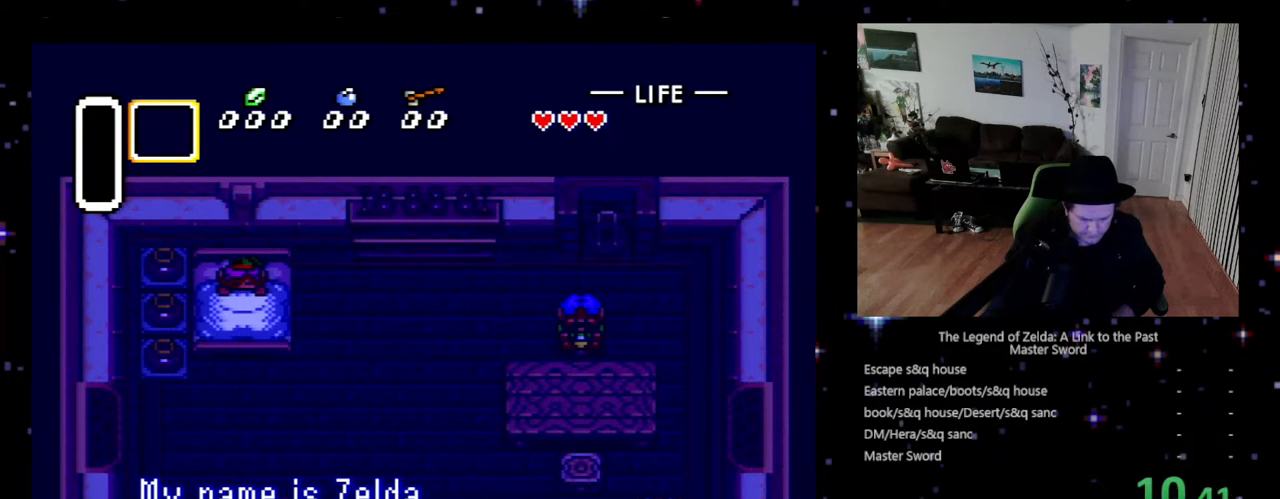
{"buttons": ["X"], "events": [[133, "B", "up"], [167, "Y", "down"], [233, "B", "down"], [233, "X", "down"], [233, "Y", "up"], [300, "A", "down"], [300, "X", "up"], [333, "A", "up"], [467, "X", "down"], [500, "B", "up"]]}